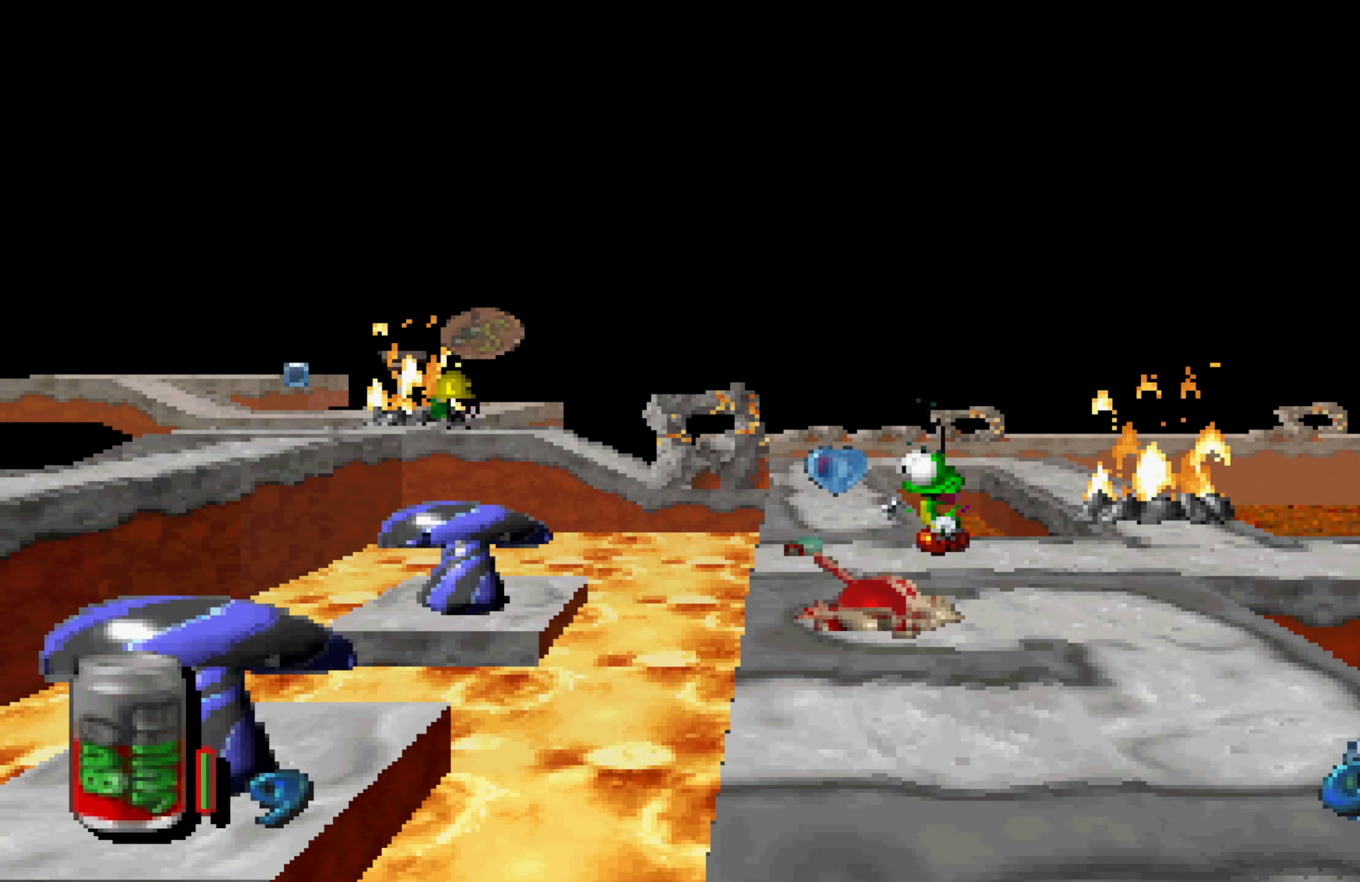
Gameplay with a controller (Xbox layout); each line is a JSON object with the inputs held at the frame after it. "events" lists button and stick changes between this image and that frame as [ms after this image, input, new state], when the widget could be followed in between. Not read: L3 R3.
{"buttons": [], "left_stick": "left", "right_stick": "center", "events": [[366, "X", "up"]]}
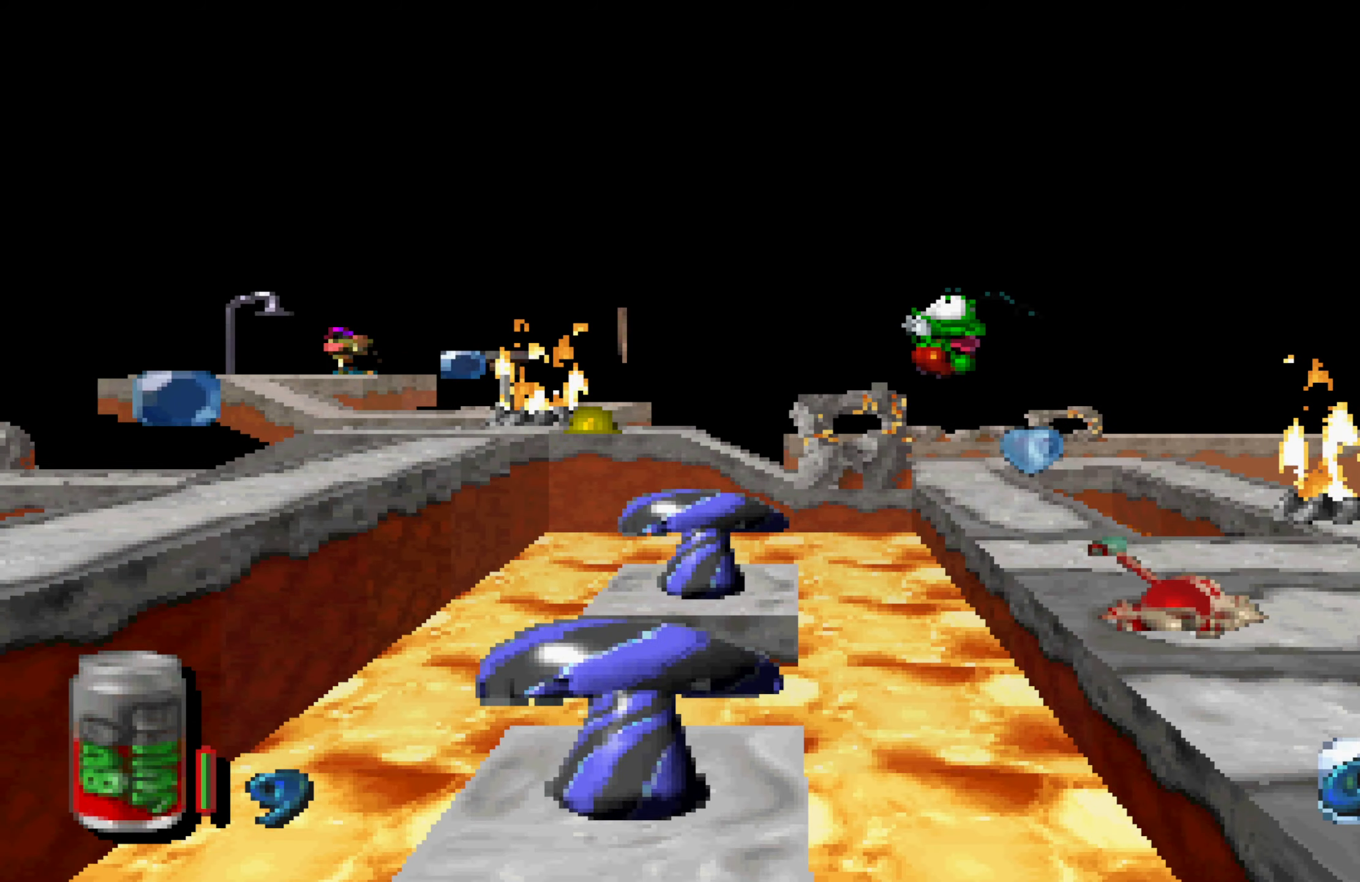
{"buttons": [], "left_stick": "left", "right_stick": "center", "events": []}
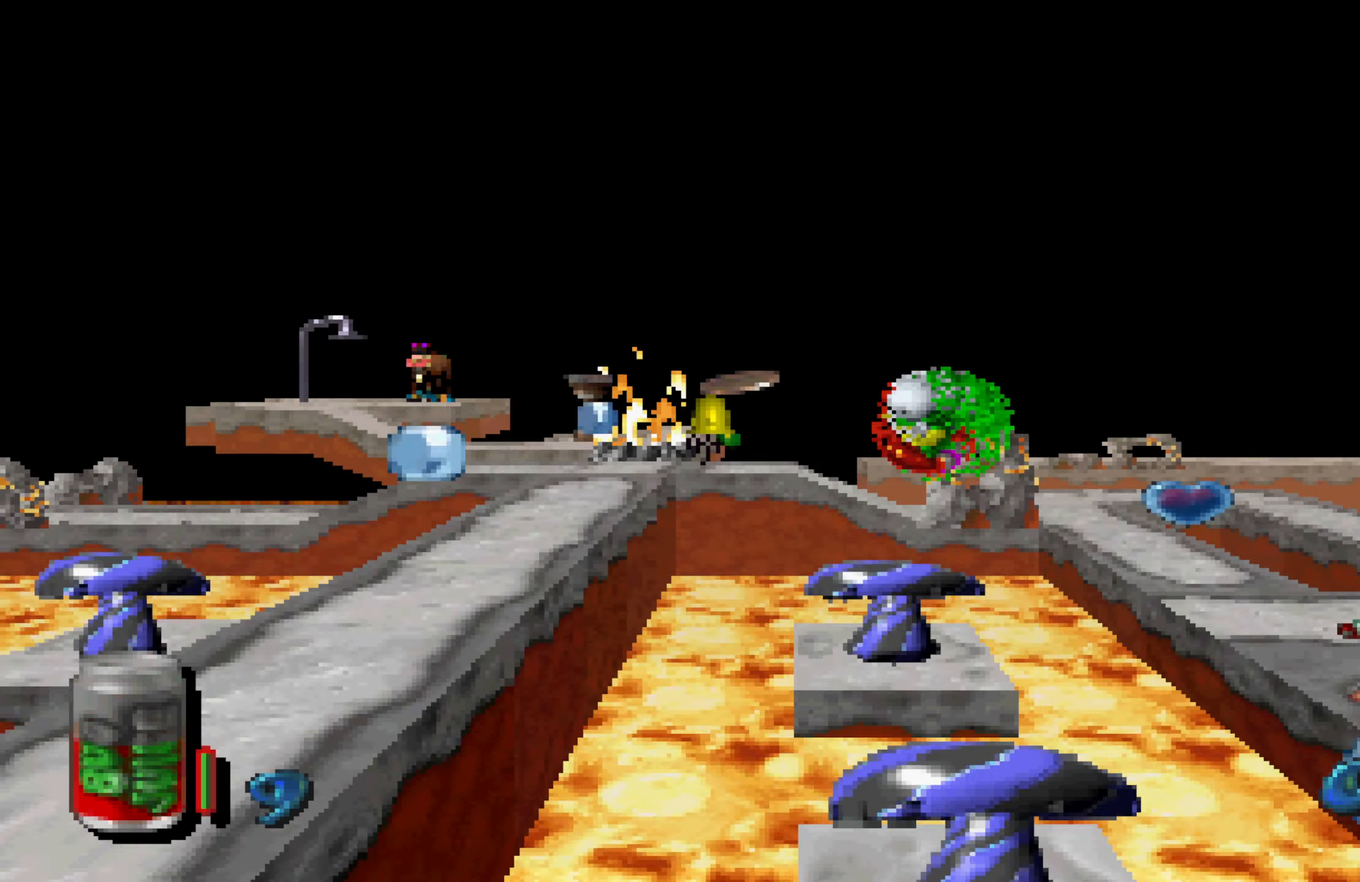
{"buttons": [], "left_stick": "left", "right_stick": "center", "events": []}
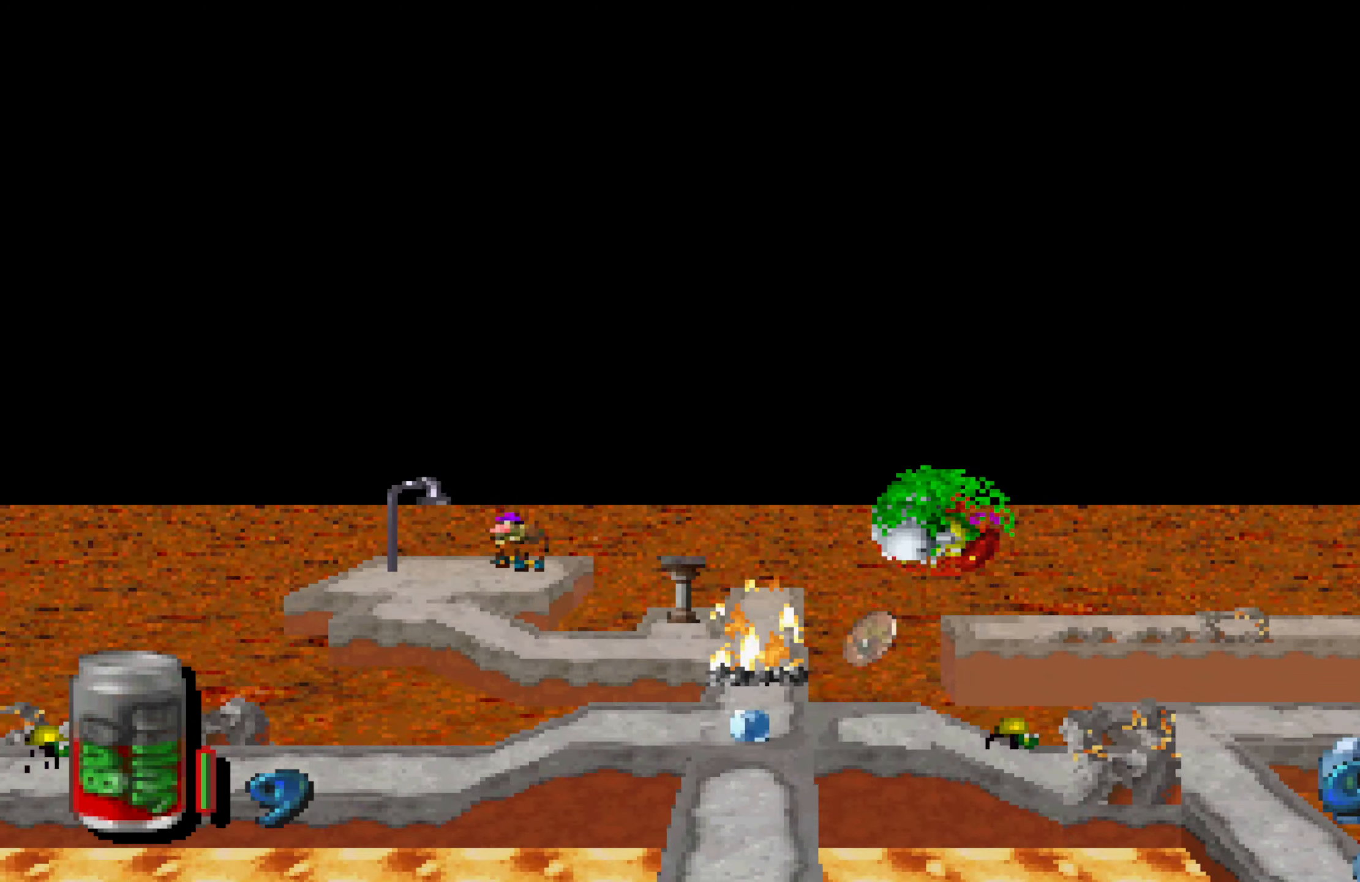
{"buttons": [], "left_stick": "left", "right_stick": "center", "events": []}
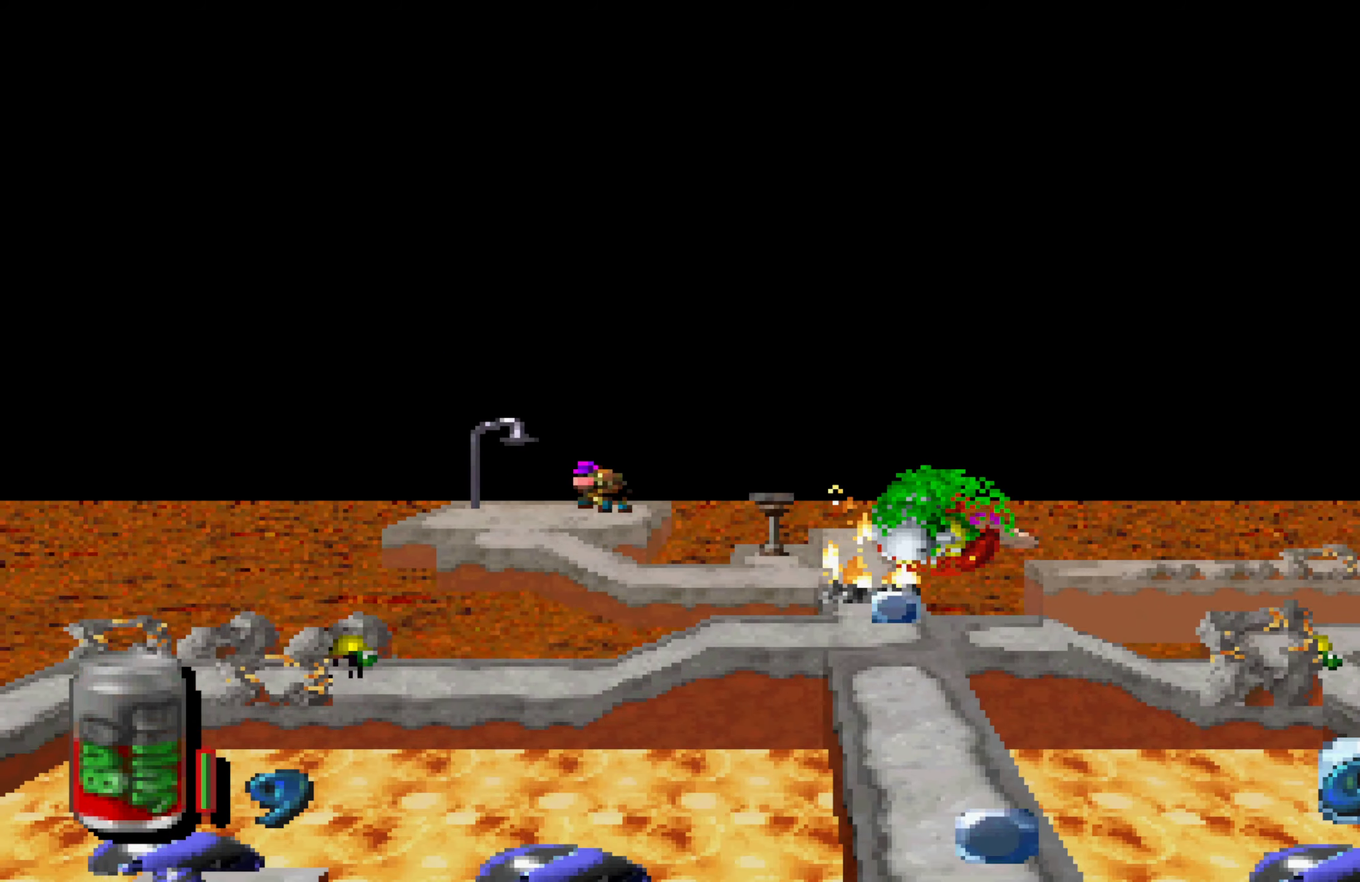
{"buttons": [], "left_stick": "left", "right_stick": "center", "events": []}
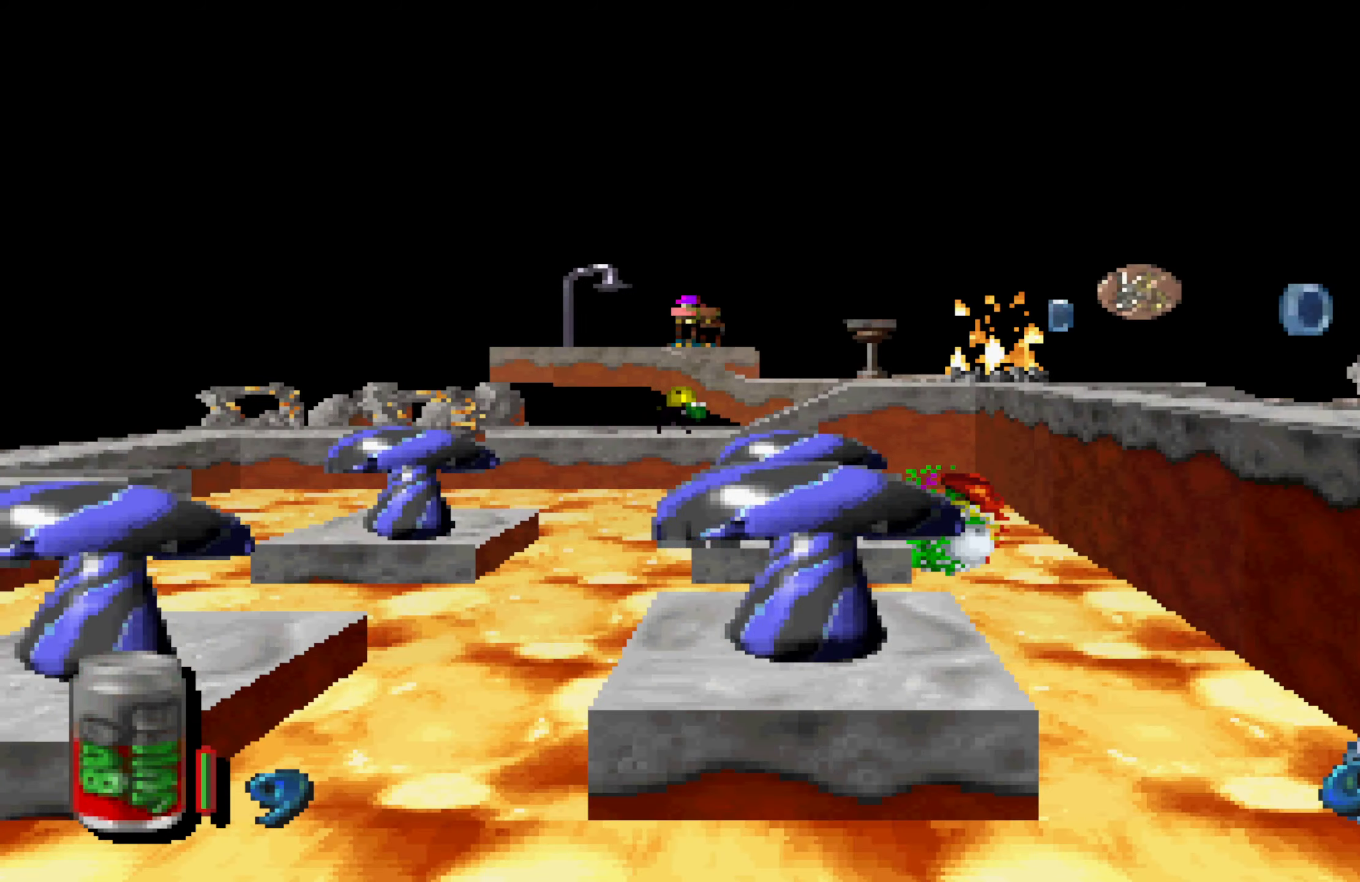
{"buttons": [], "left_stick": "center", "right_stick": "center", "events": [[250, "left_stick", "center"]]}
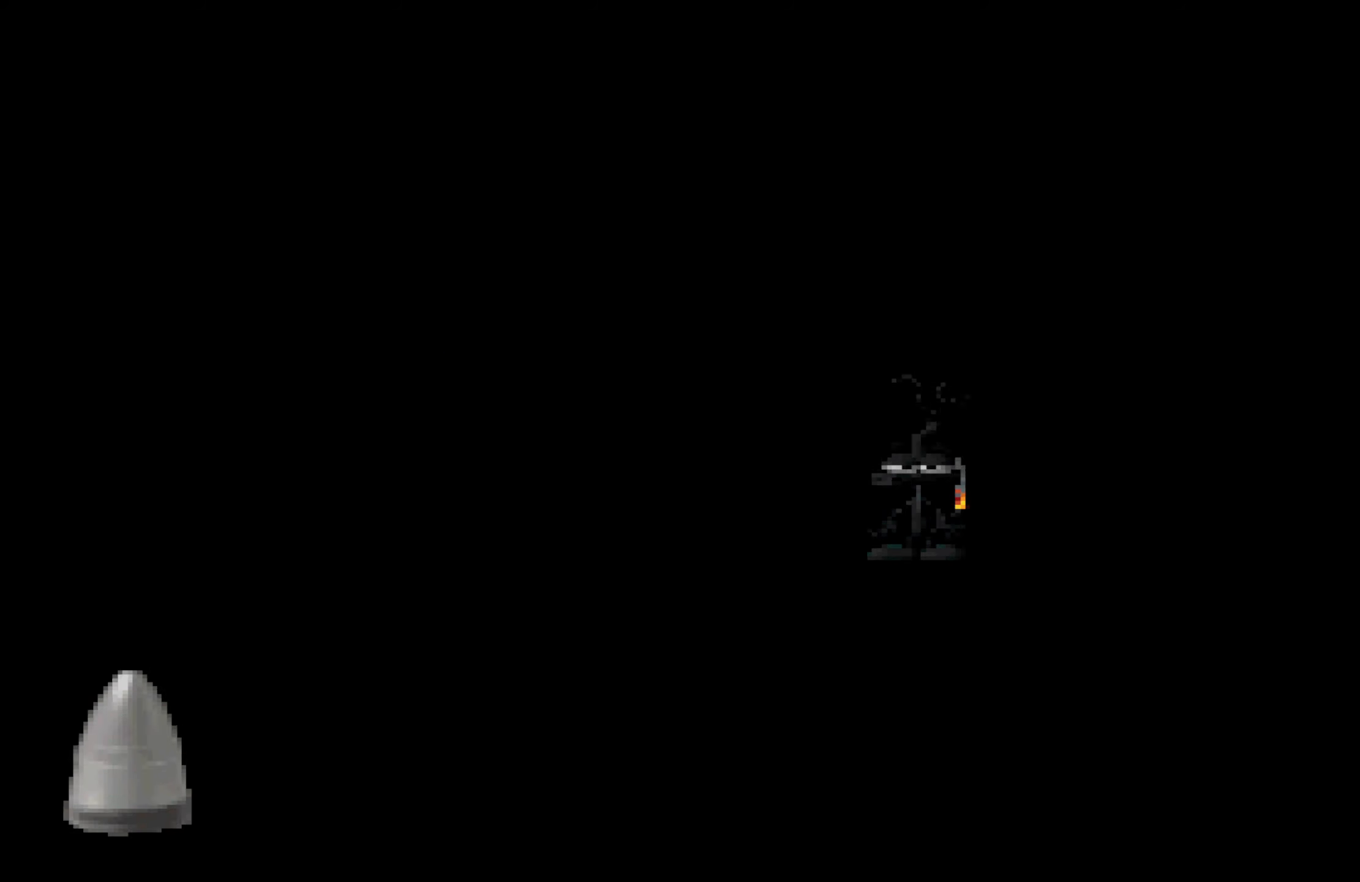
{"buttons": [], "left_stick": "center", "right_stick": "center", "events": []}
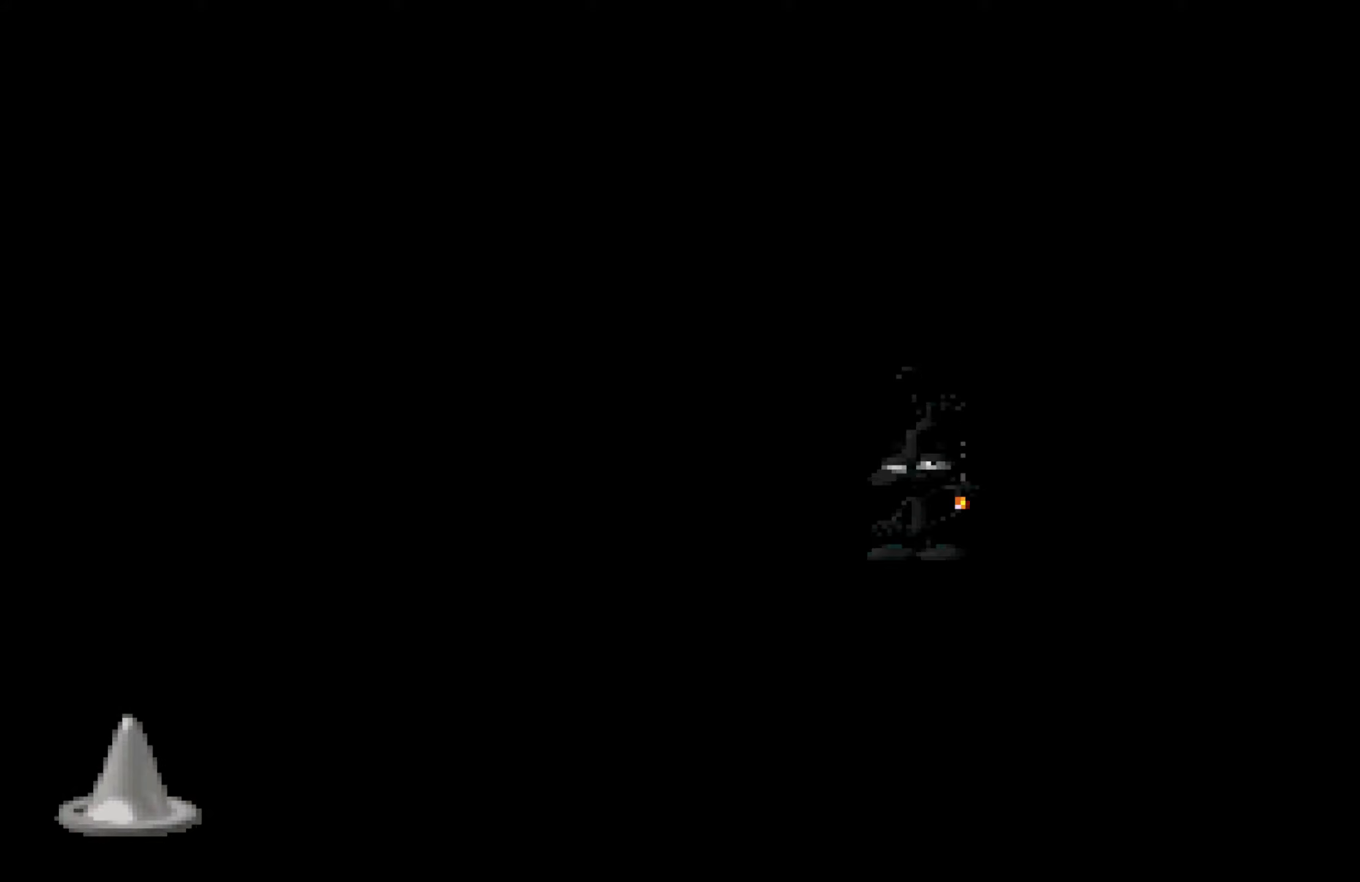
{"buttons": [], "left_stick": "center", "right_stick": "center", "events": []}
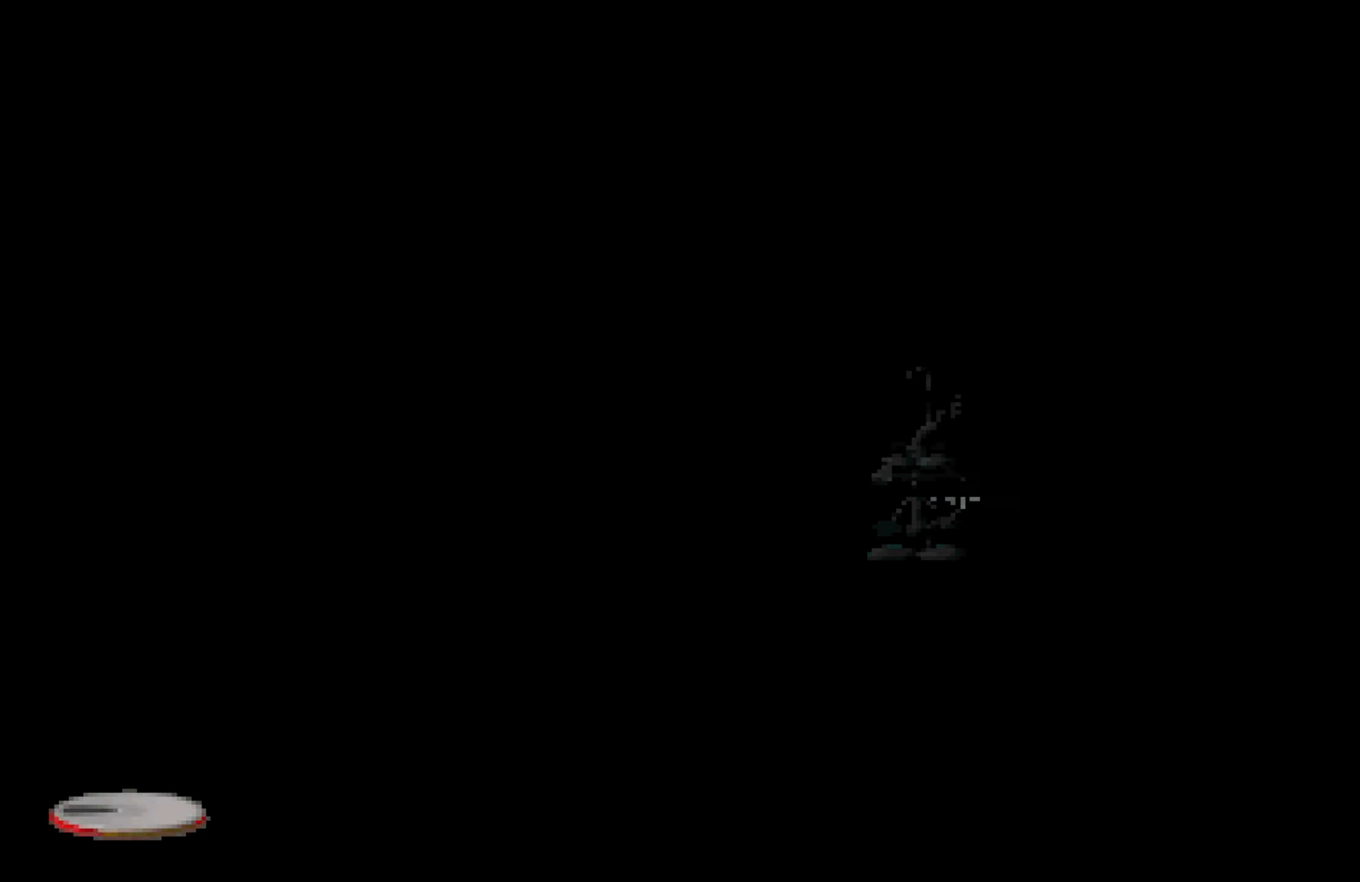
{"buttons": [], "left_stick": "center", "right_stick": "center", "events": []}
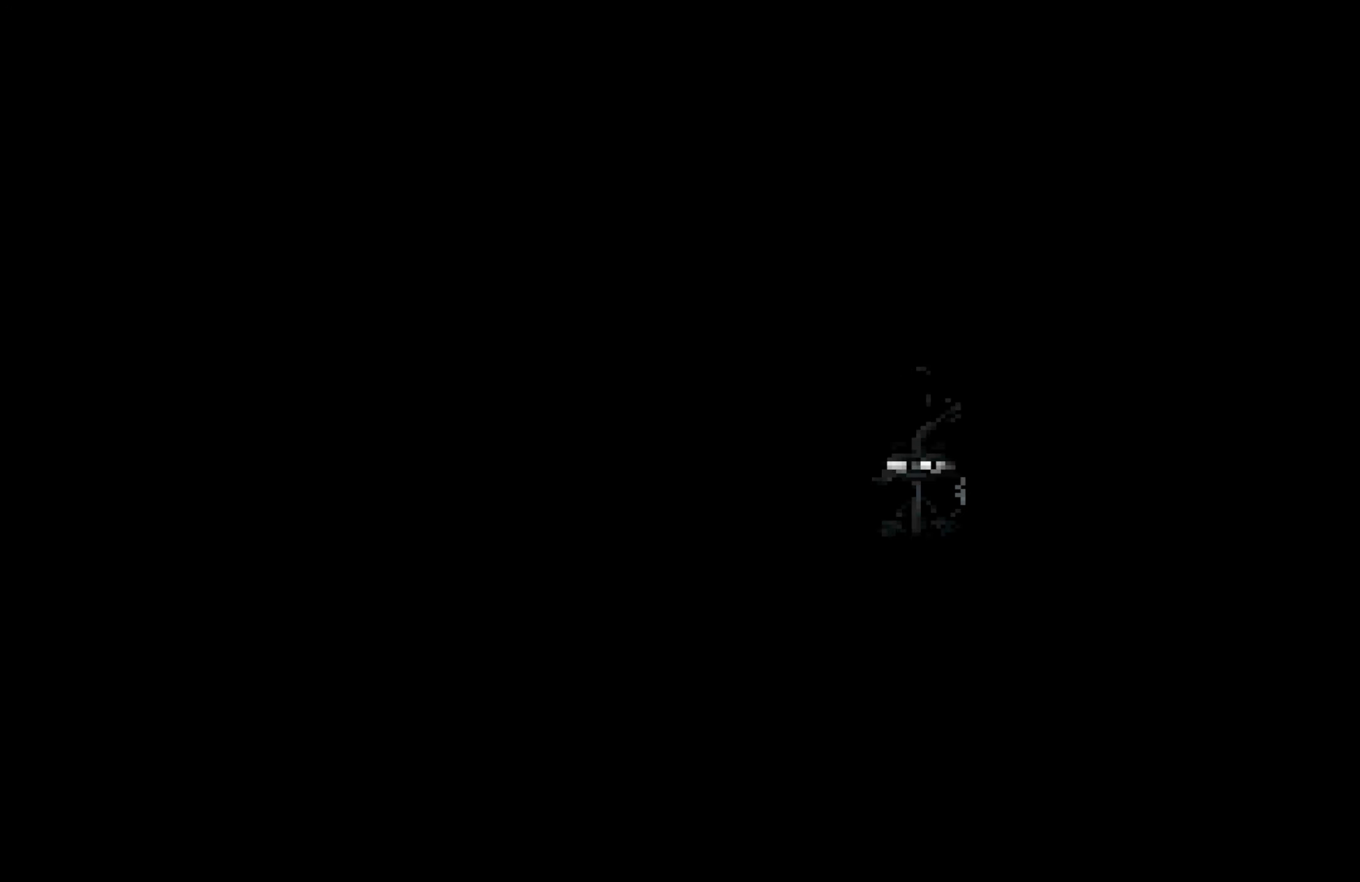
{"buttons": [], "left_stick": "center", "right_stick": "center", "events": []}
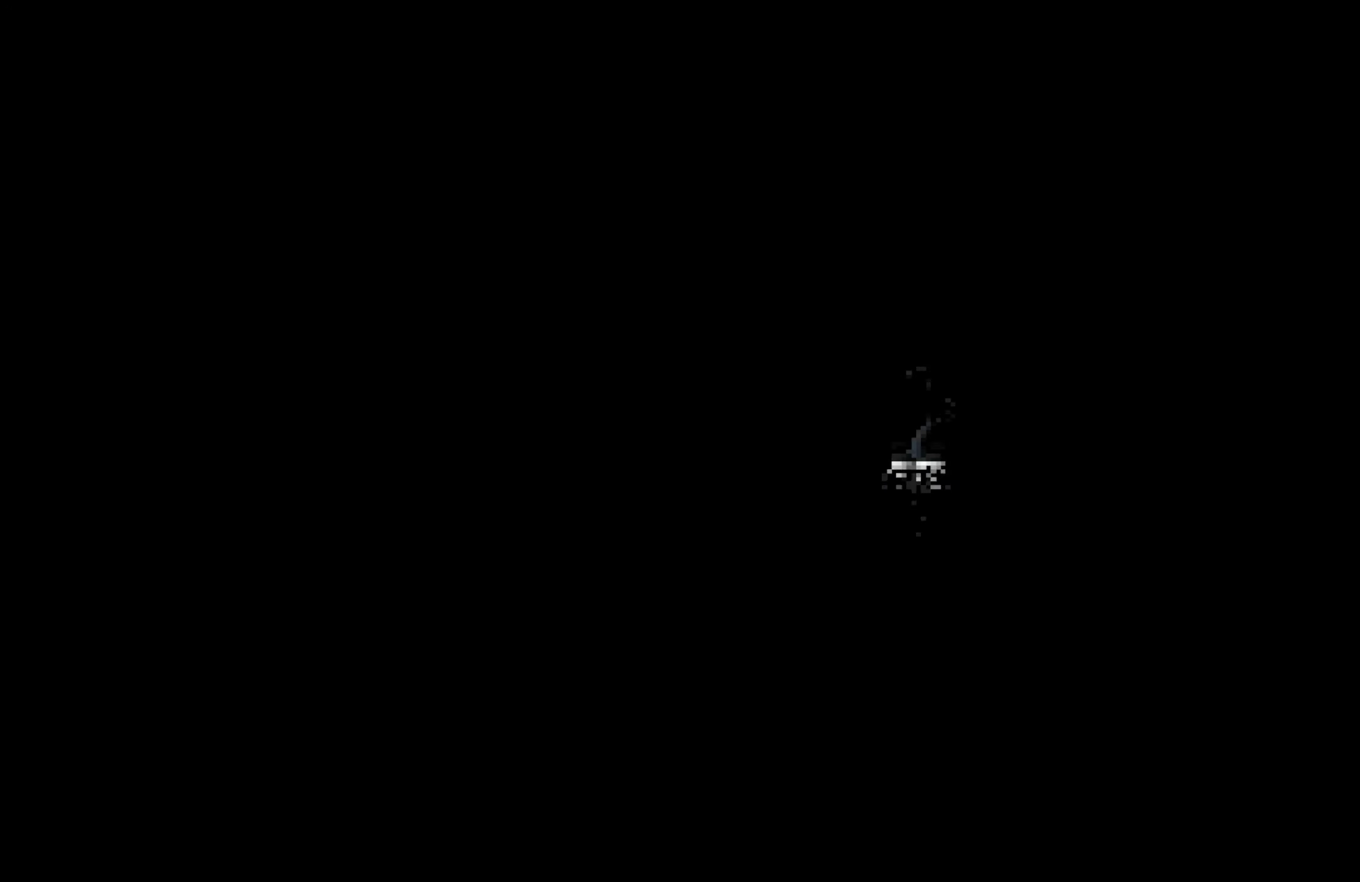
{"buttons": [], "left_stick": "center", "right_stick": "center", "events": []}
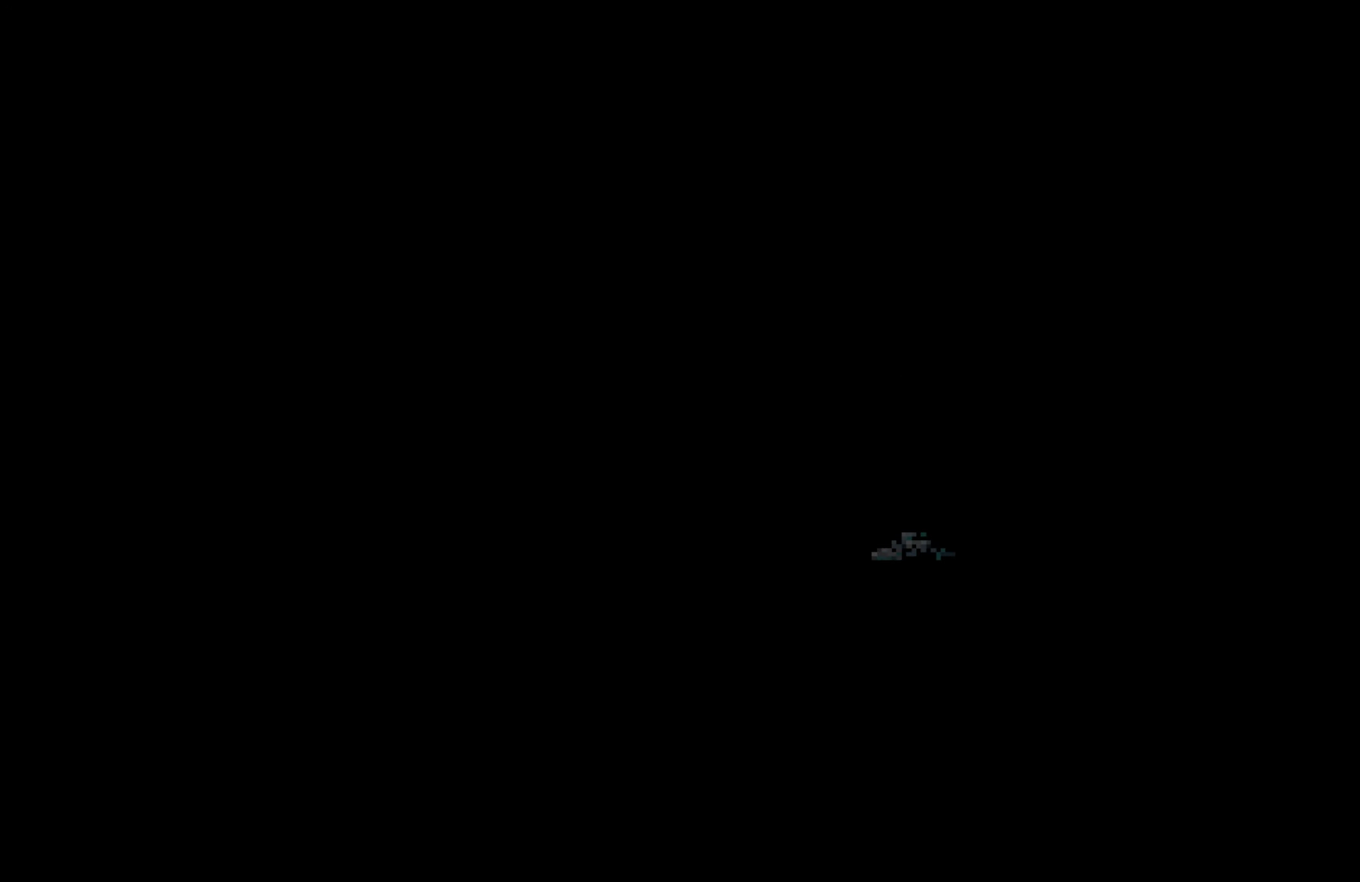
{"buttons": [], "left_stick": "center", "right_stick": "center", "events": []}
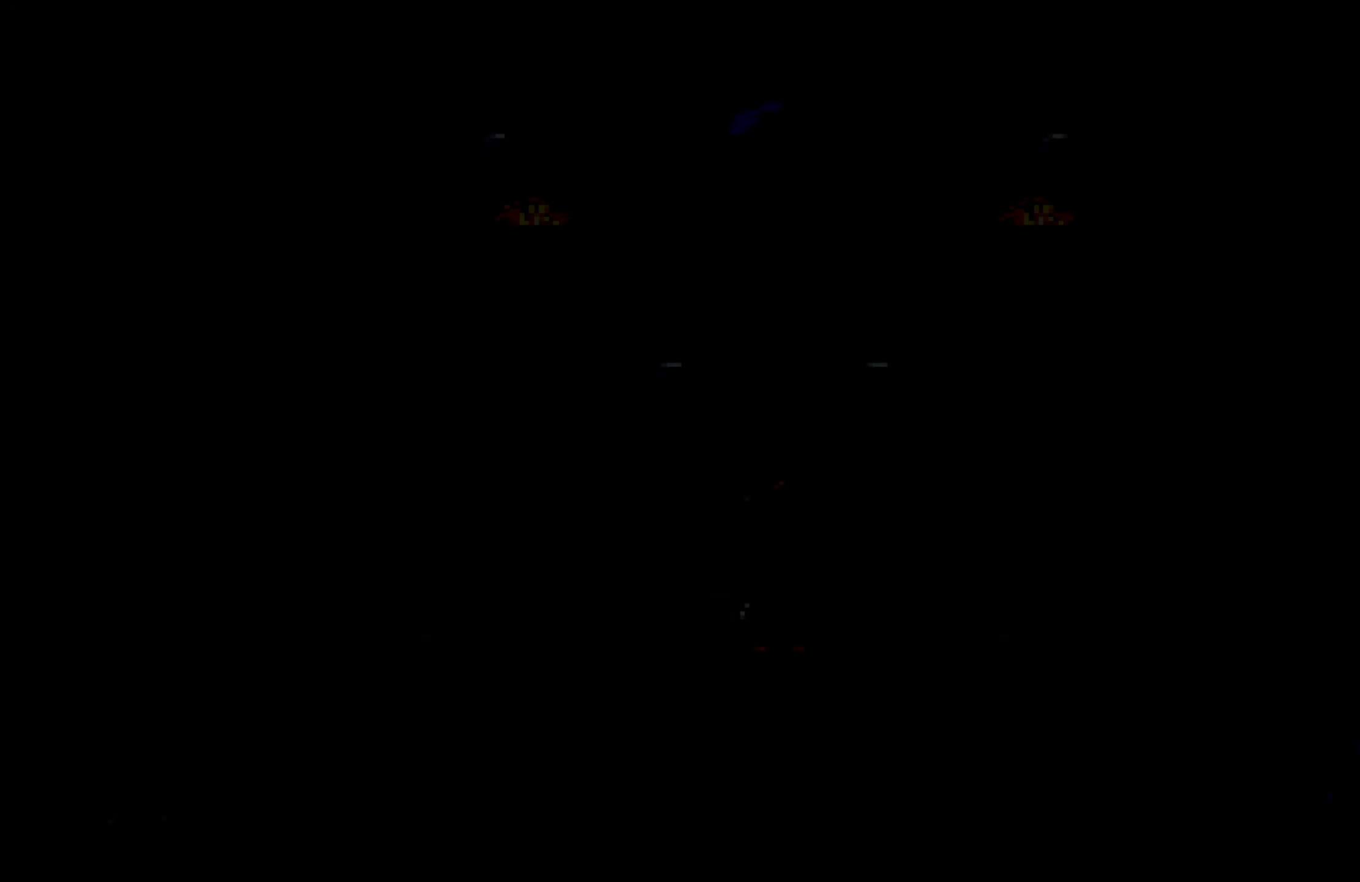
{"buttons": [], "left_stick": "center", "right_stick": "center", "events": []}
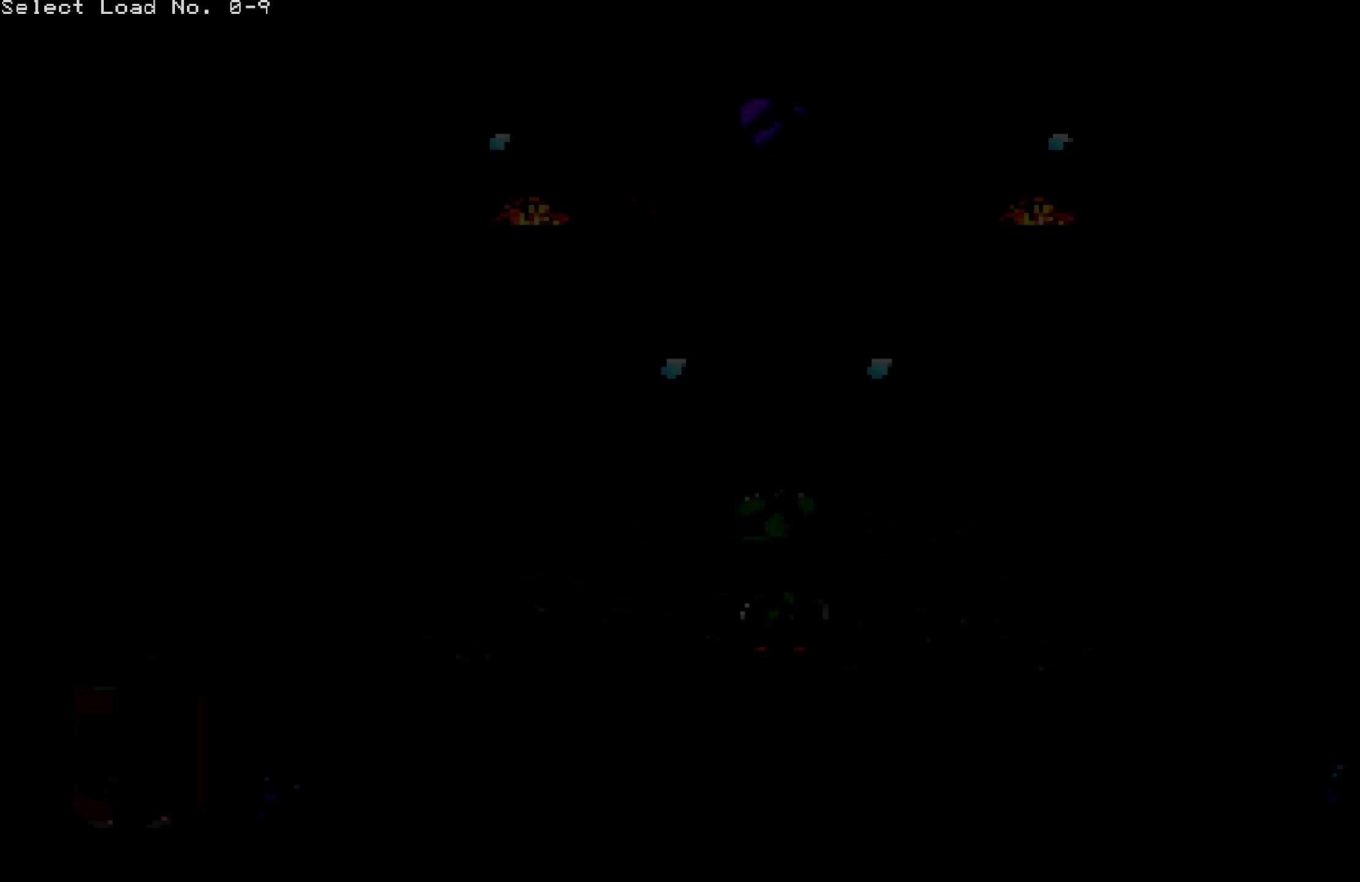
{"buttons": [], "left_stick": "center", "right_stick": "center", "events": []}
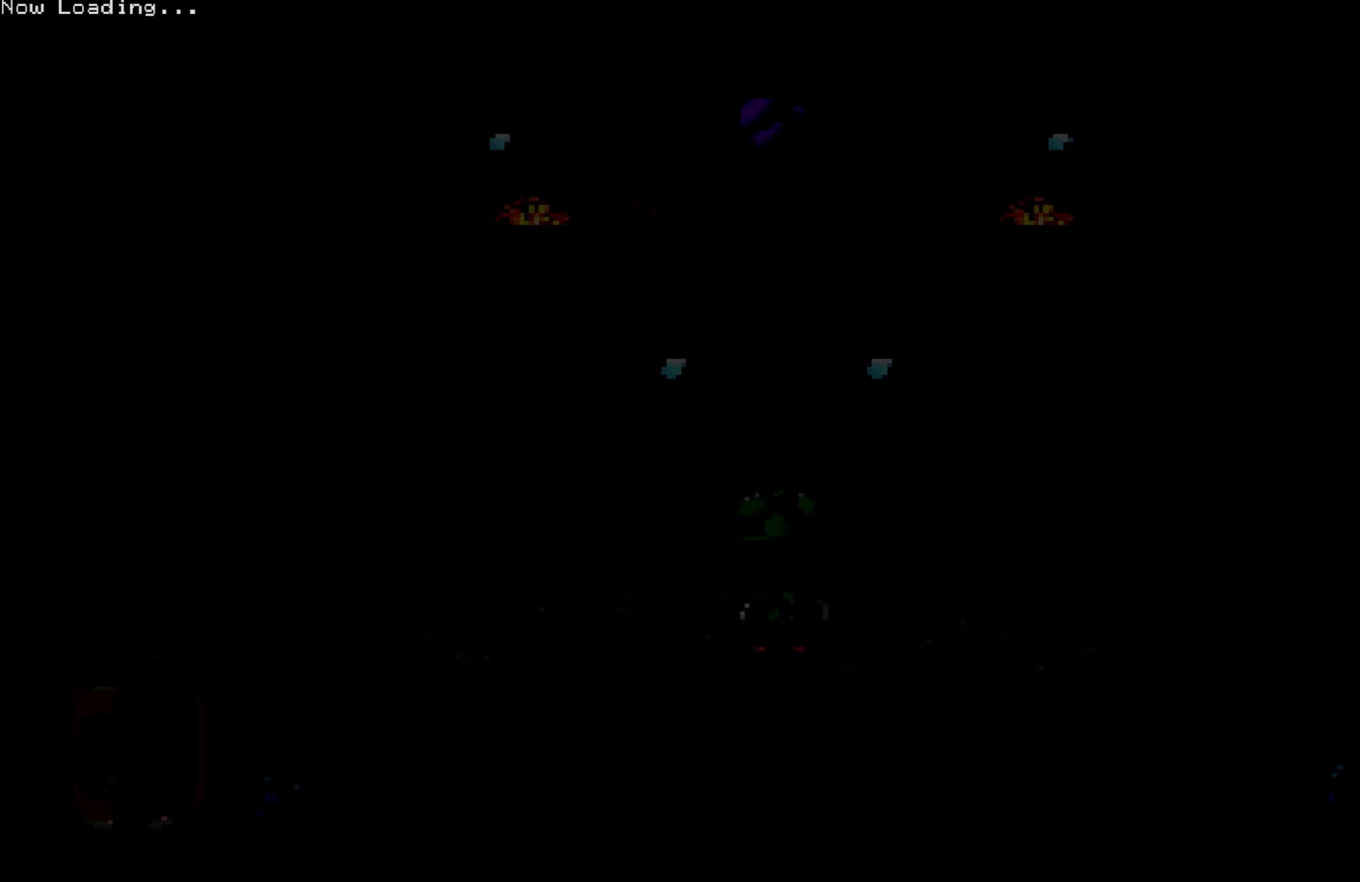
{"buttons": [], "left_stick": "center", "right_stick": "center", "events": []}
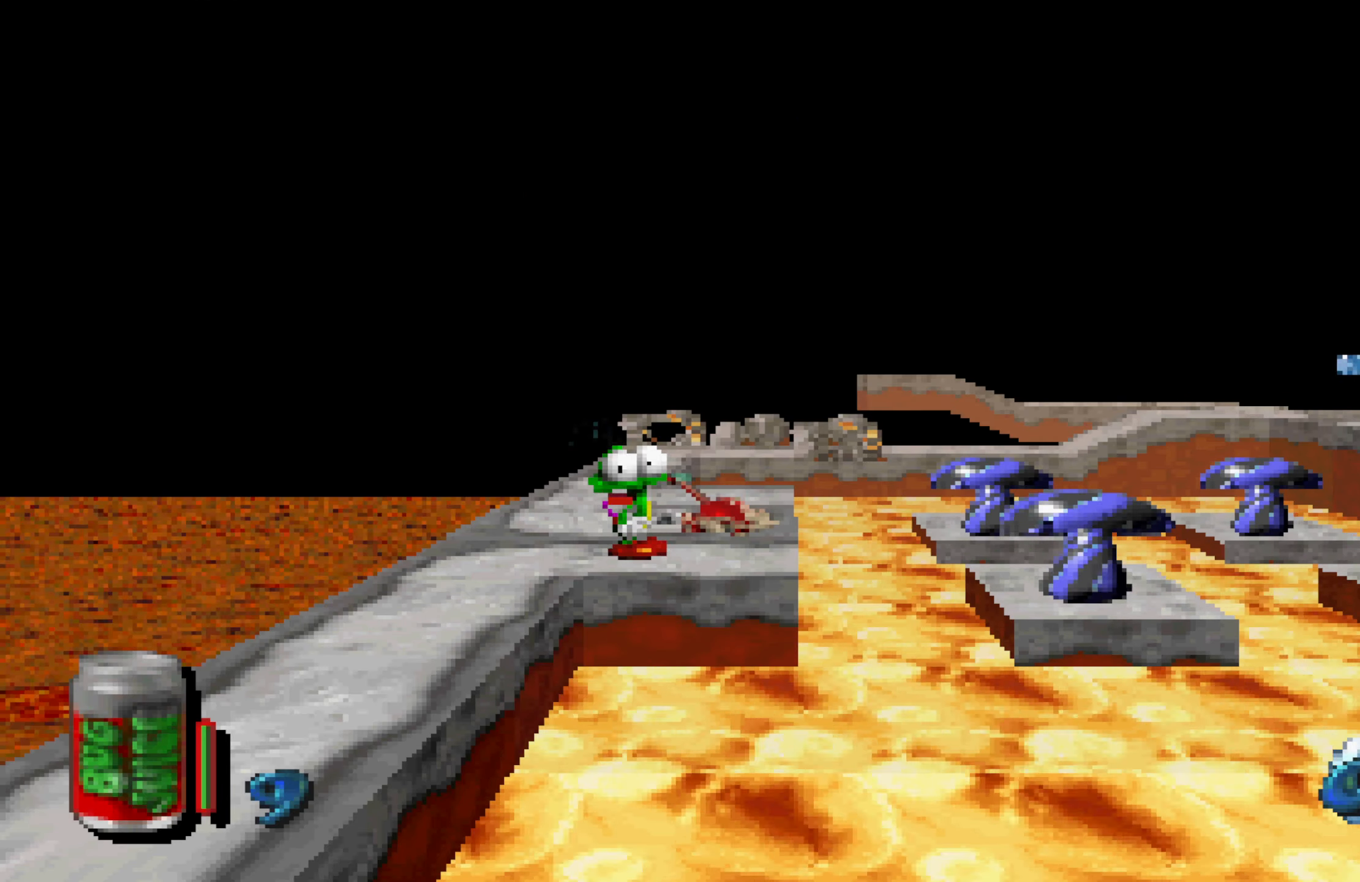
{"buttons": [], "left_stick": "center", "right_stick": "center", "events": []}
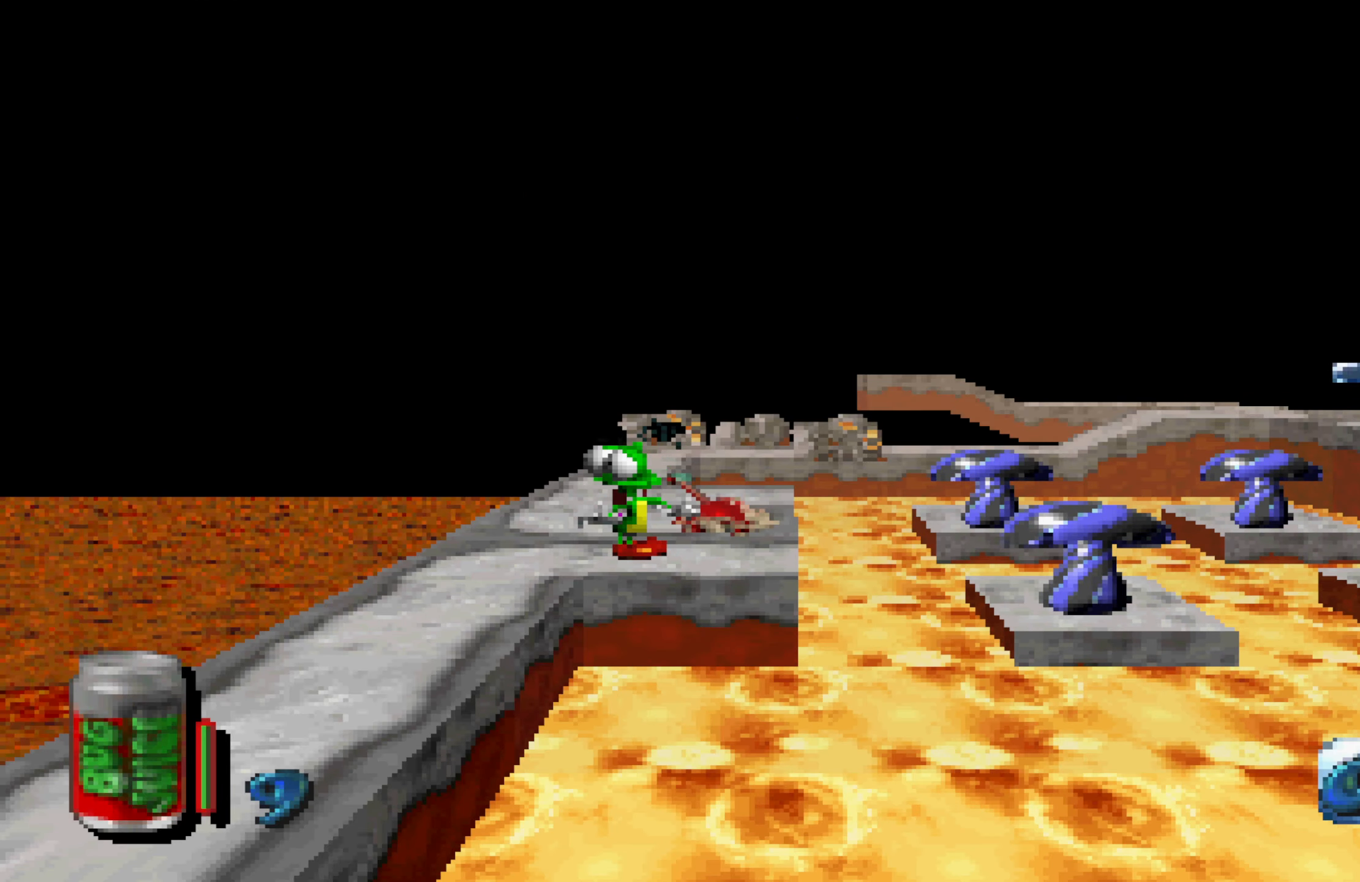
{"buttons": ["X"], "left_stick": "up-right", "right_stick": "center", "events": [[233, "left_stick", "right"], [283, "left_stick", "up-right"], [383, "X", "down"]]}
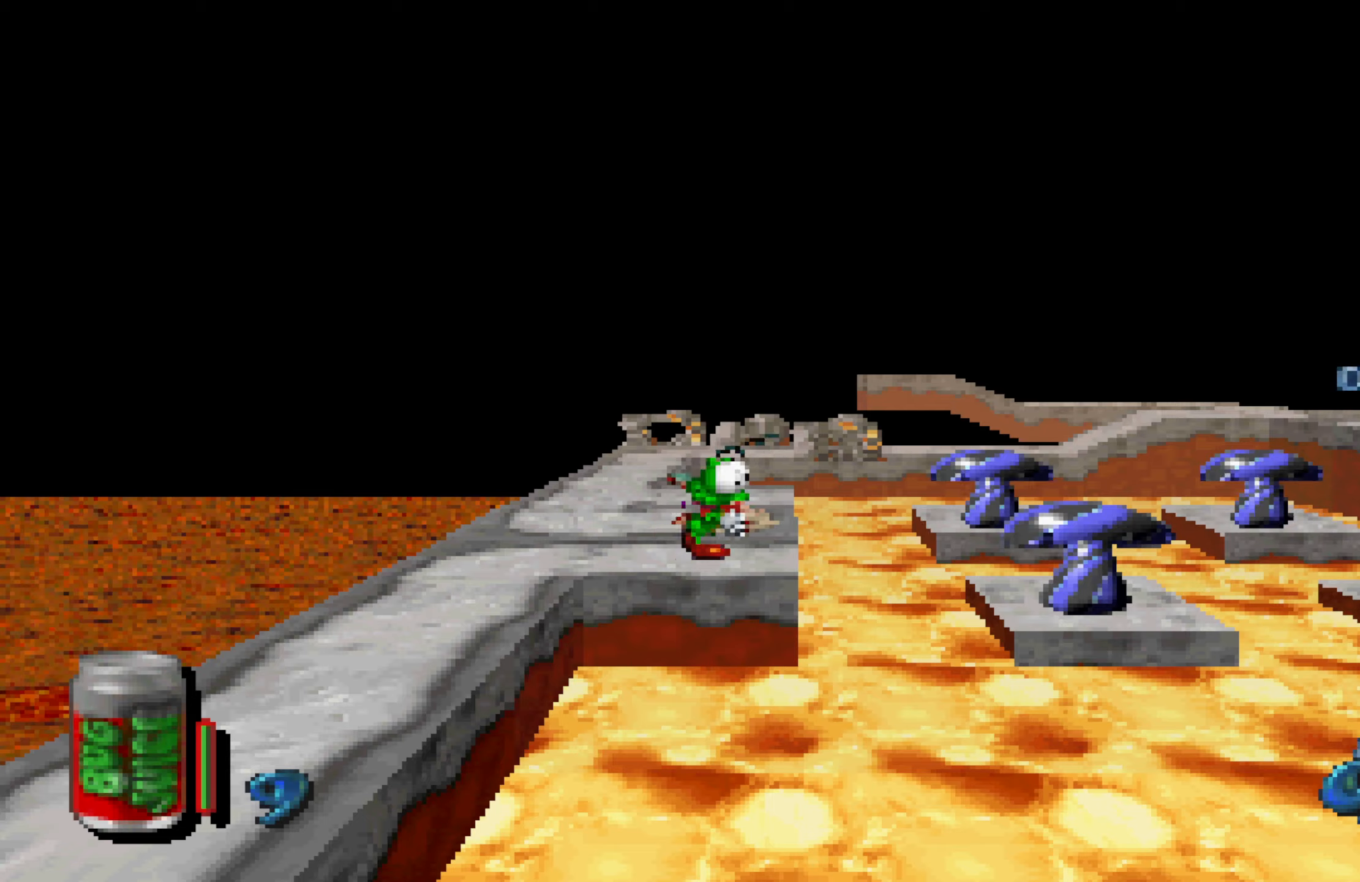
{"buttons": [], "left_stick": "up-right", "right_stick": "center", "events": [[350, "X", "up"]]}
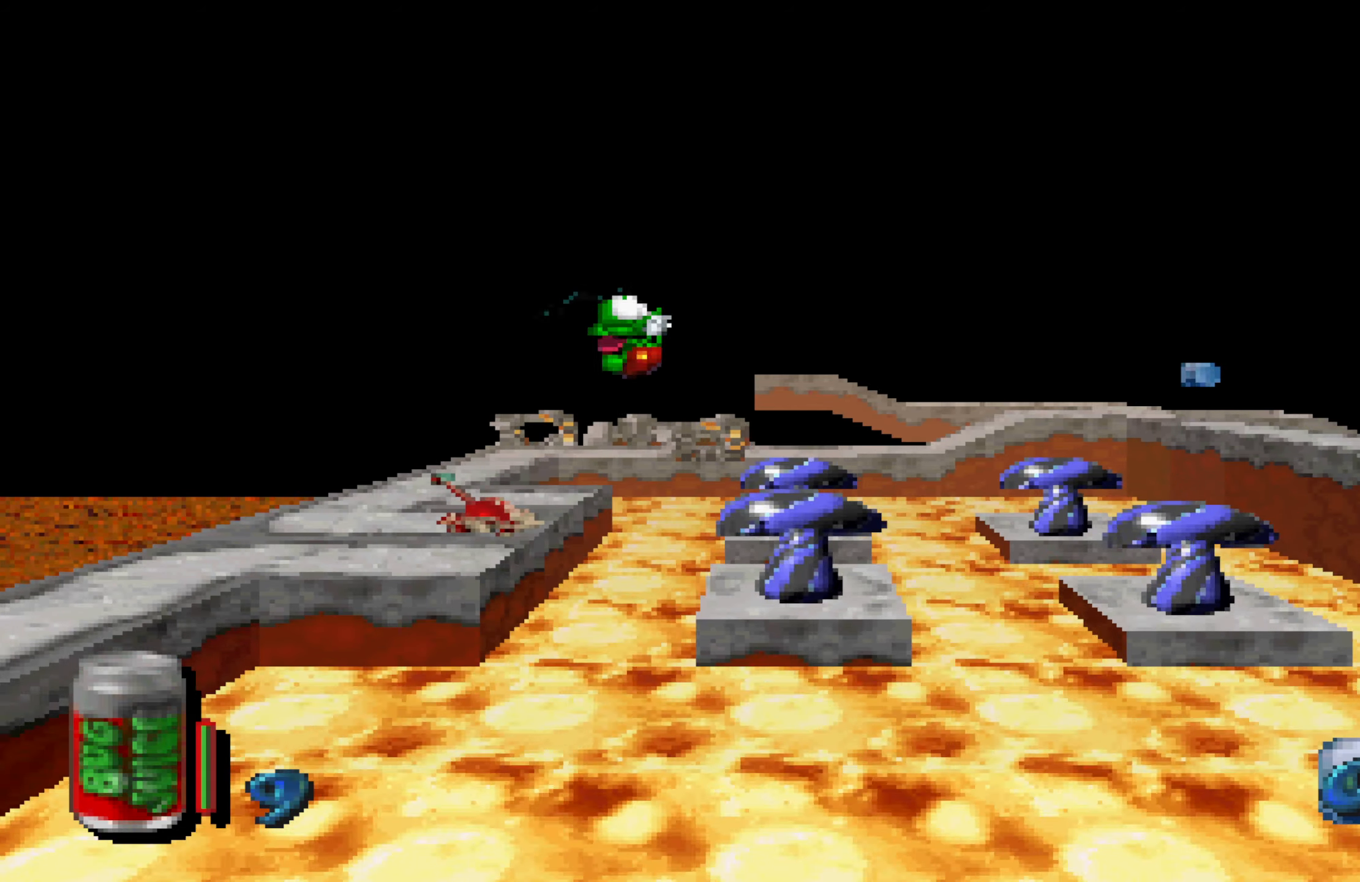
{"buttons": [], "left_stick": "up-right", "right_stick": "center", "events": [[184, "left_stick", "center"], [350, "left_stick", "up-right"]]}
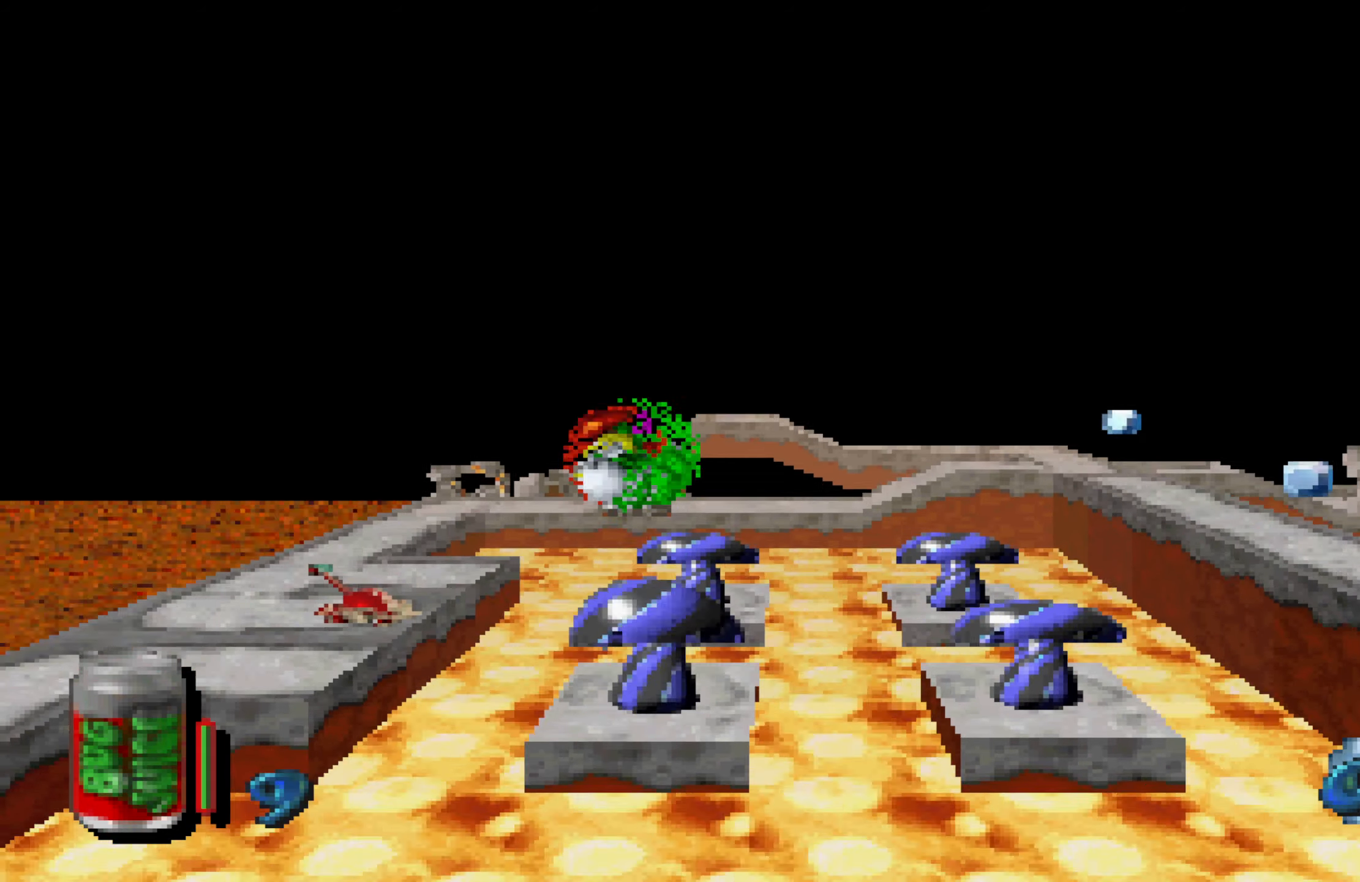
{"buttons": [], "left_stick": "center", "right_stick": "center", "events": [[450, "left_stick", "center"]]}
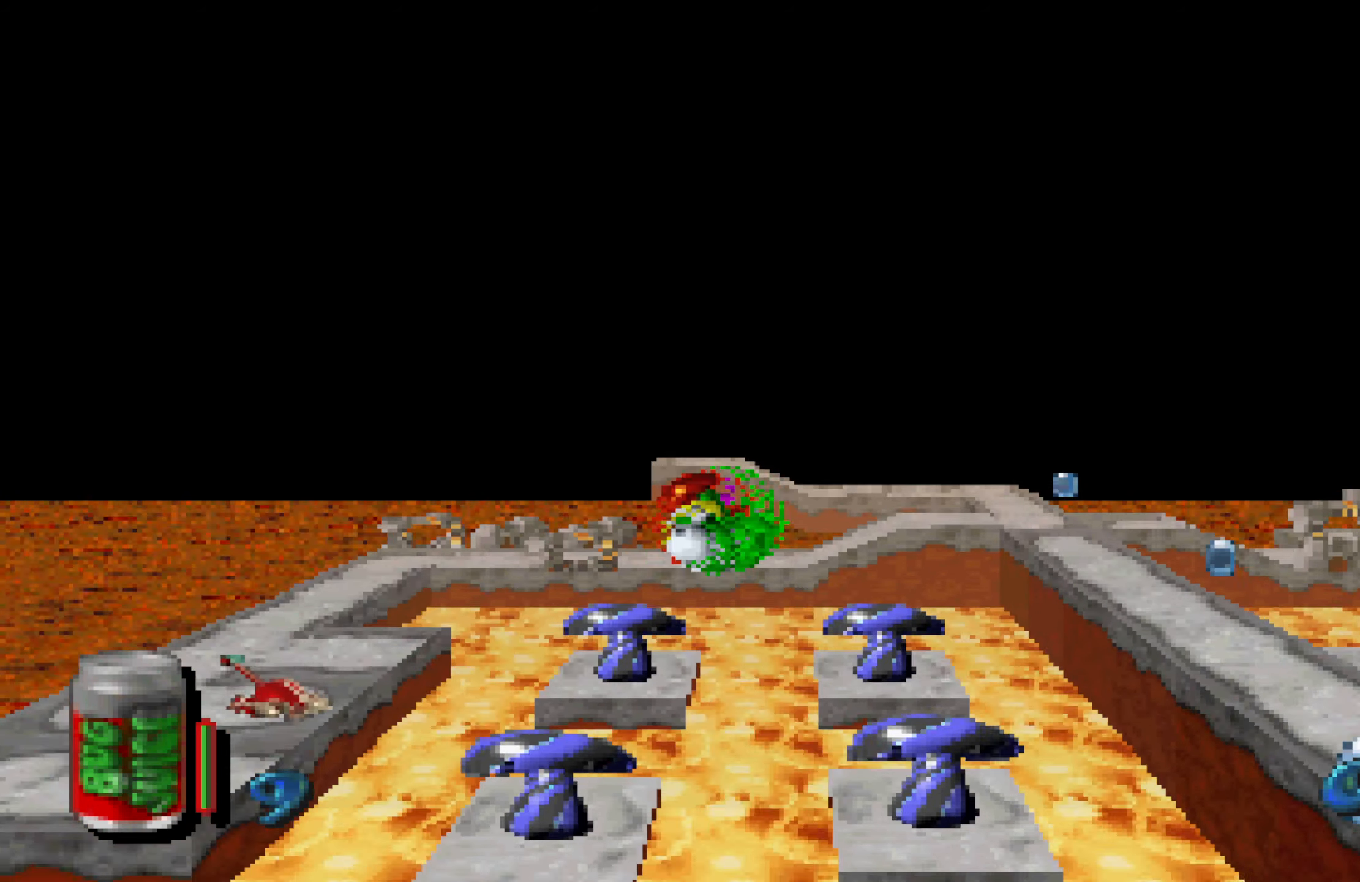
{"buttons": [], "left_stick": "right", "right_stick": "center", "events": [[50, "left_stick", "right"]]}
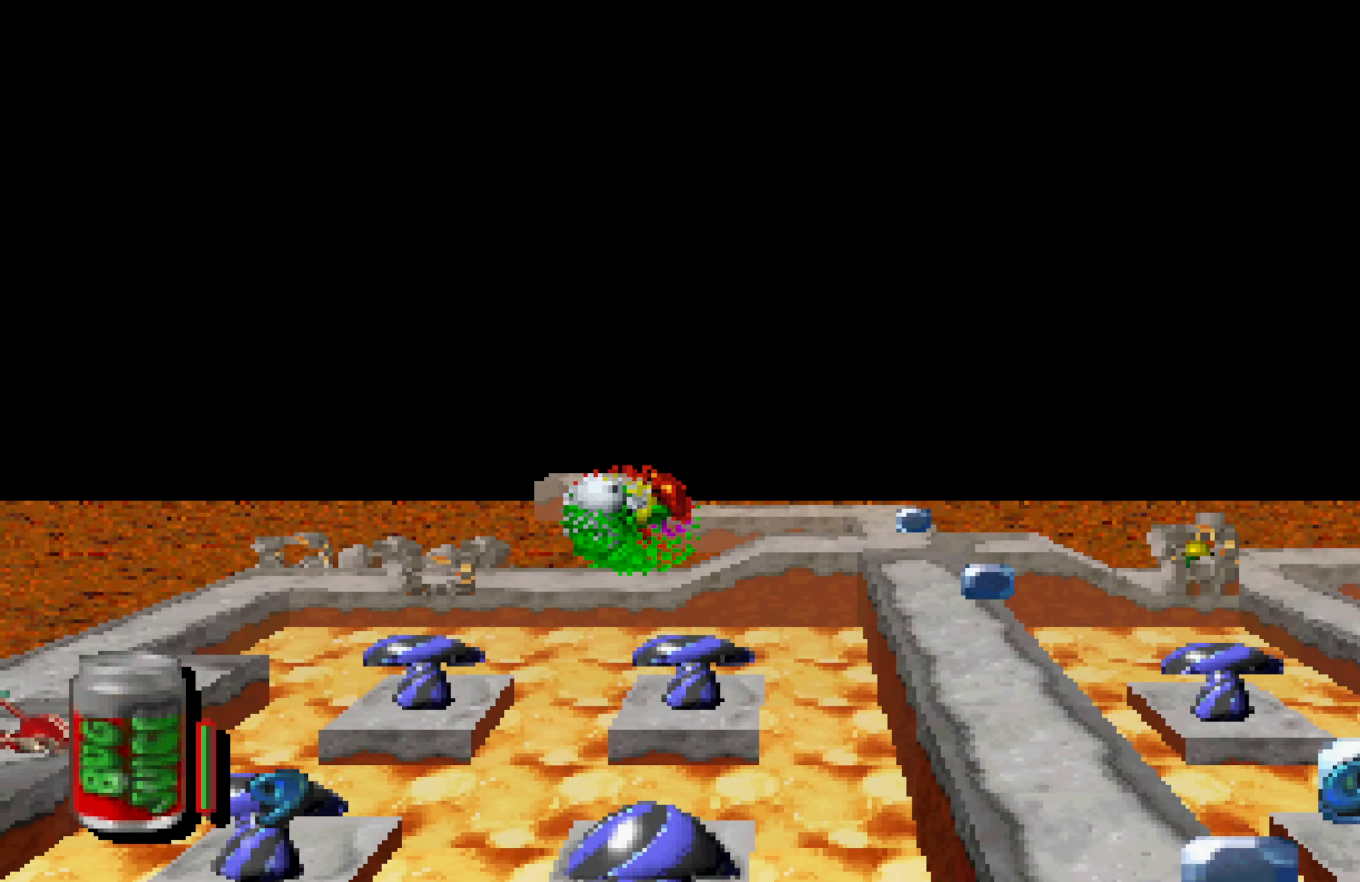
{"buttons": [], "left_stick": "right", "right_stick": "center", "events": []}
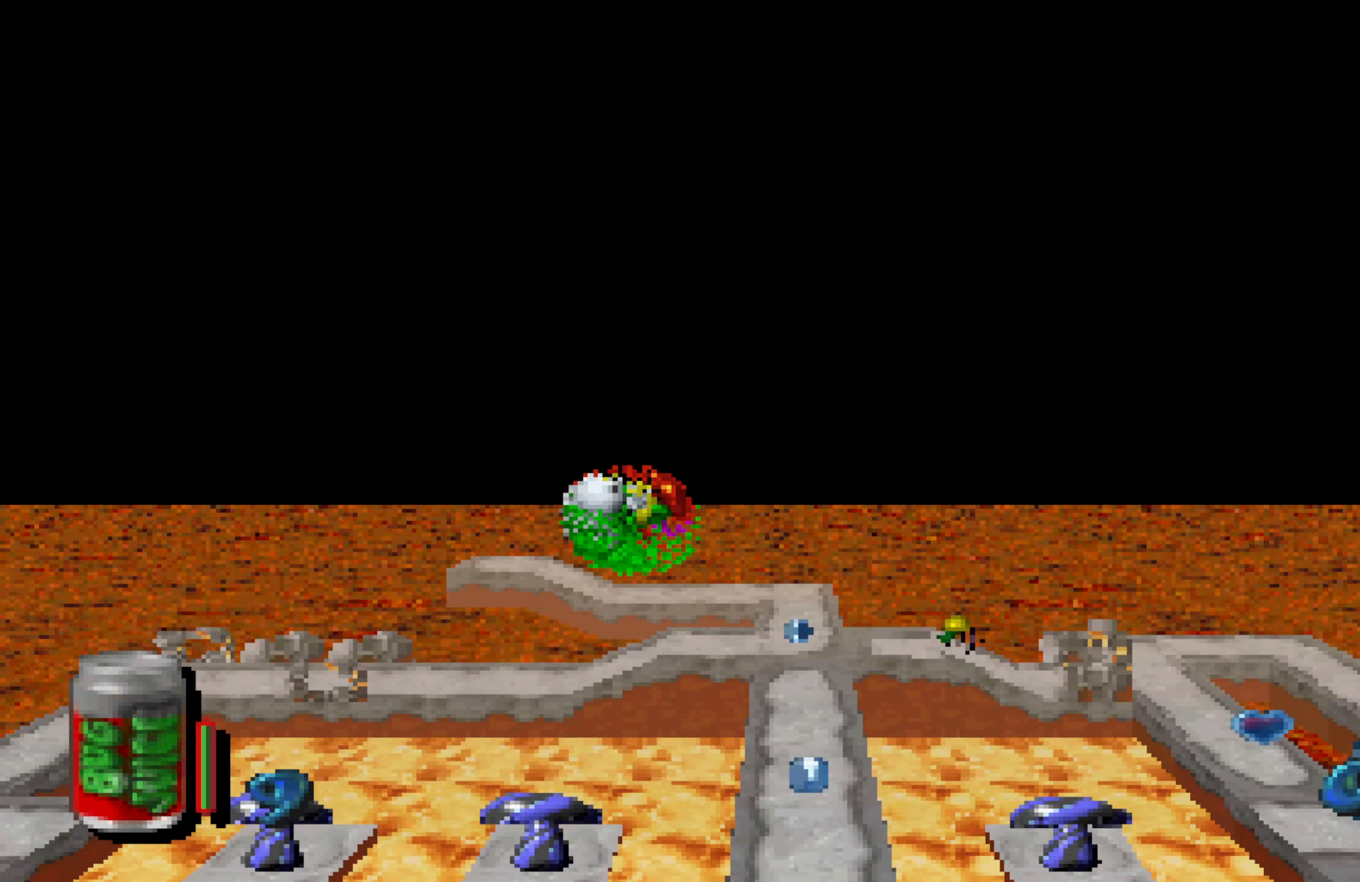
{"buttons": [], "left_stick": "right", "right_stick": "center", "events": []}
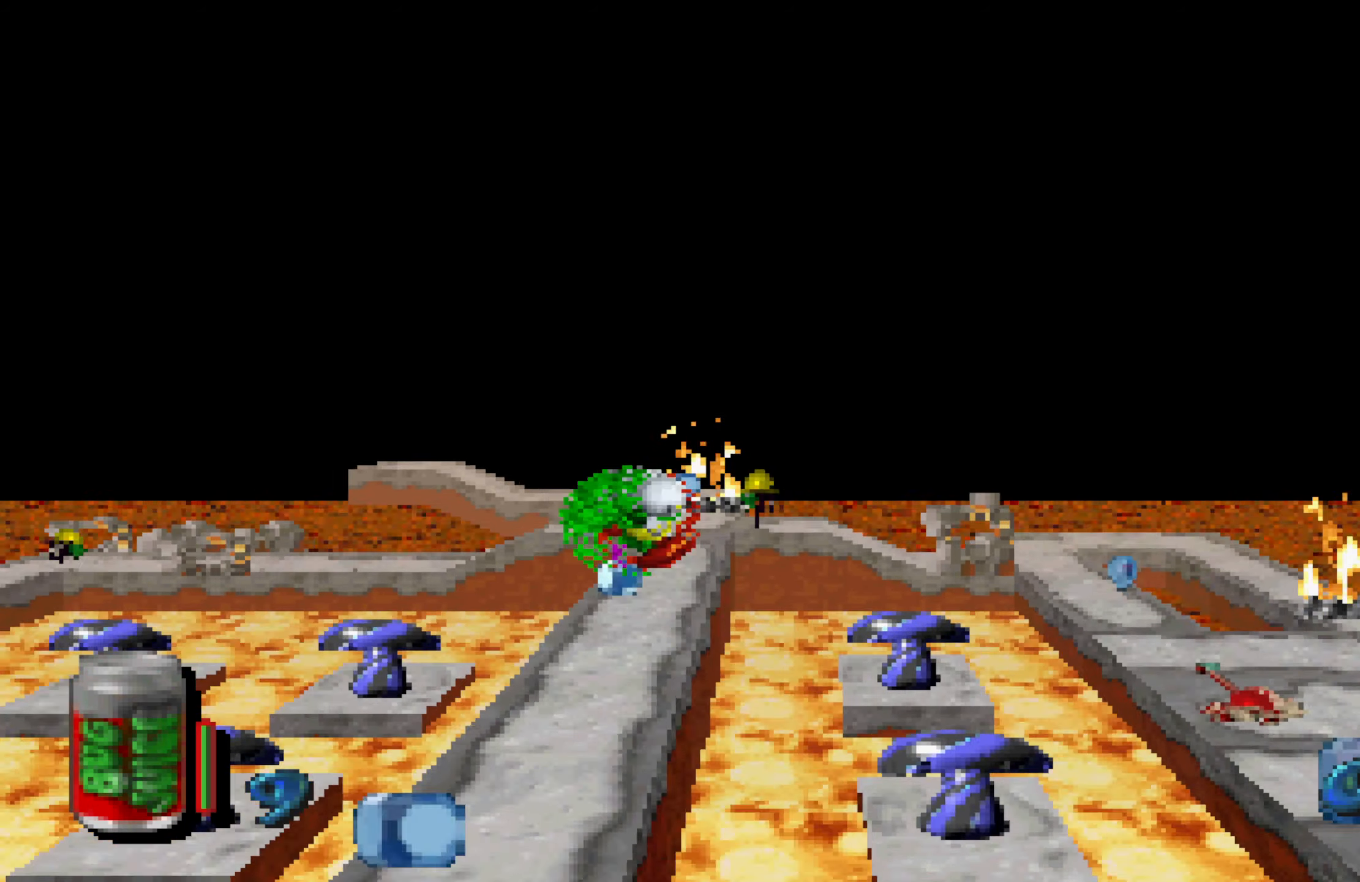
{"buttons": [], "left_stick": "right", "right_stick": "center", "events": []}
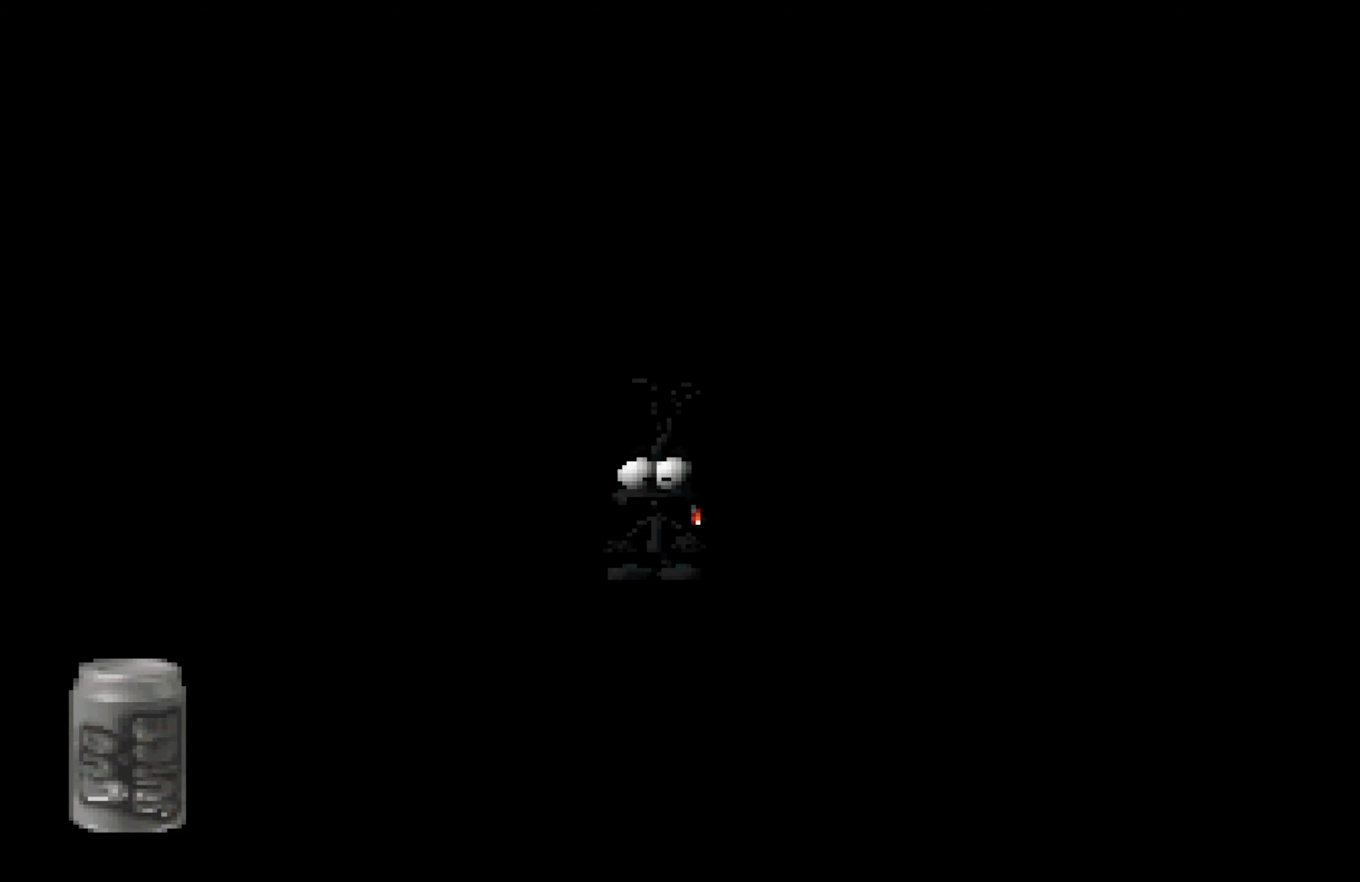
{"buttons": [], "left_stick": "center", "right_stick": "center", "events": [[117, "left_stick", "center"]]}
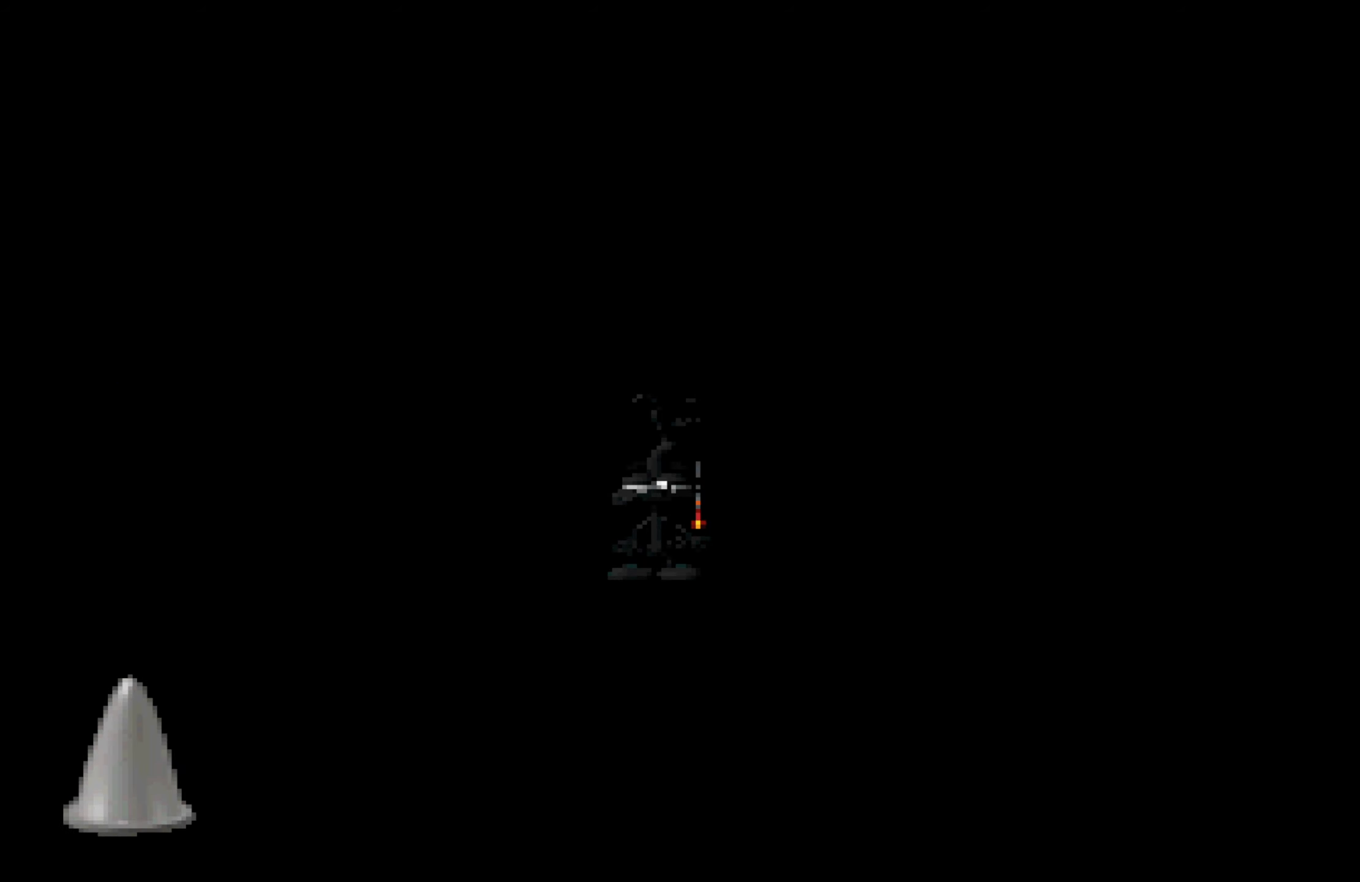
{"buttons": [], "left_stick": "center", "right_stick": "center", "events": []}
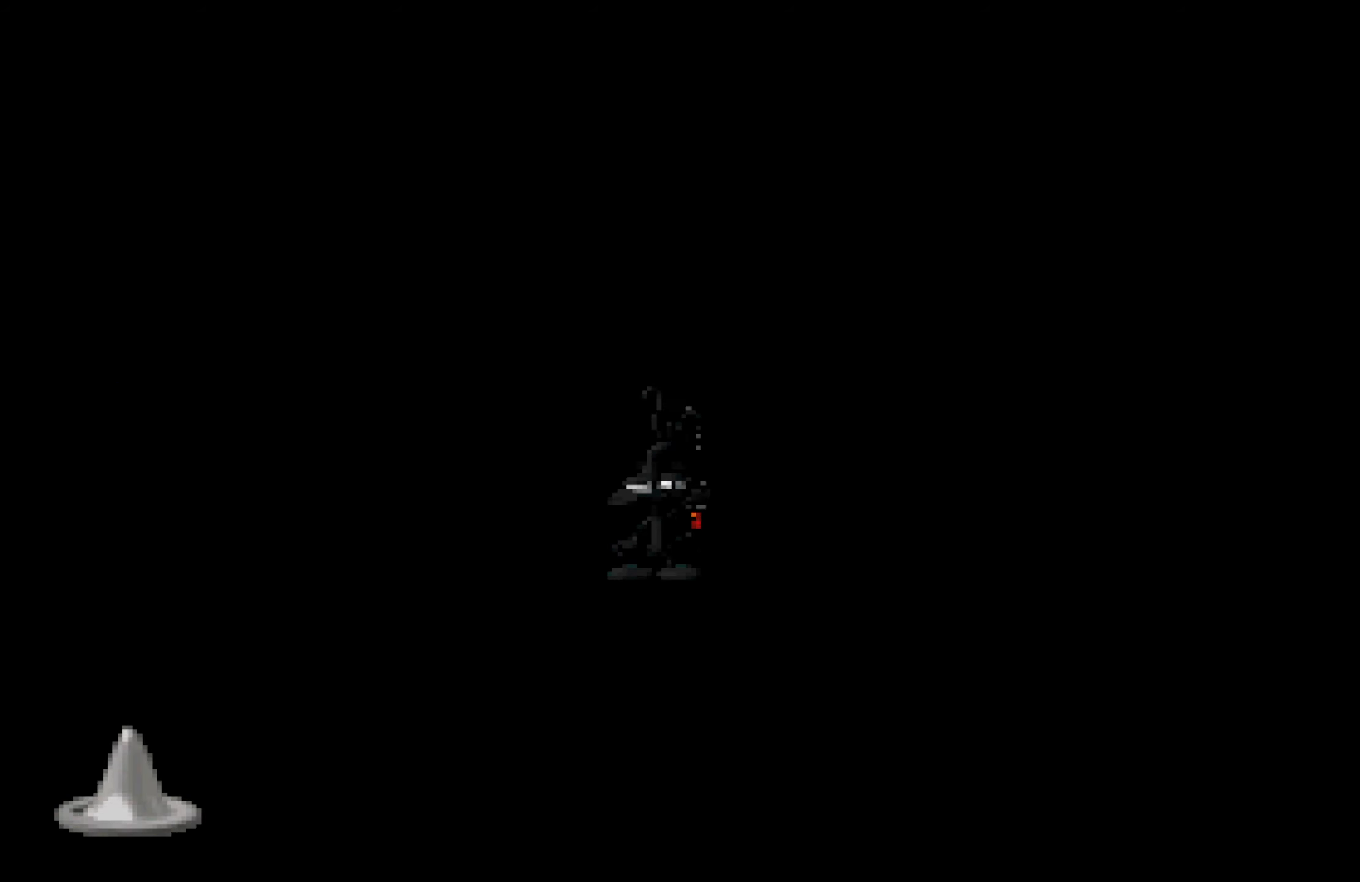
{"buttons": [], "left_stick": "center", "right_stick": "center", "events": []}
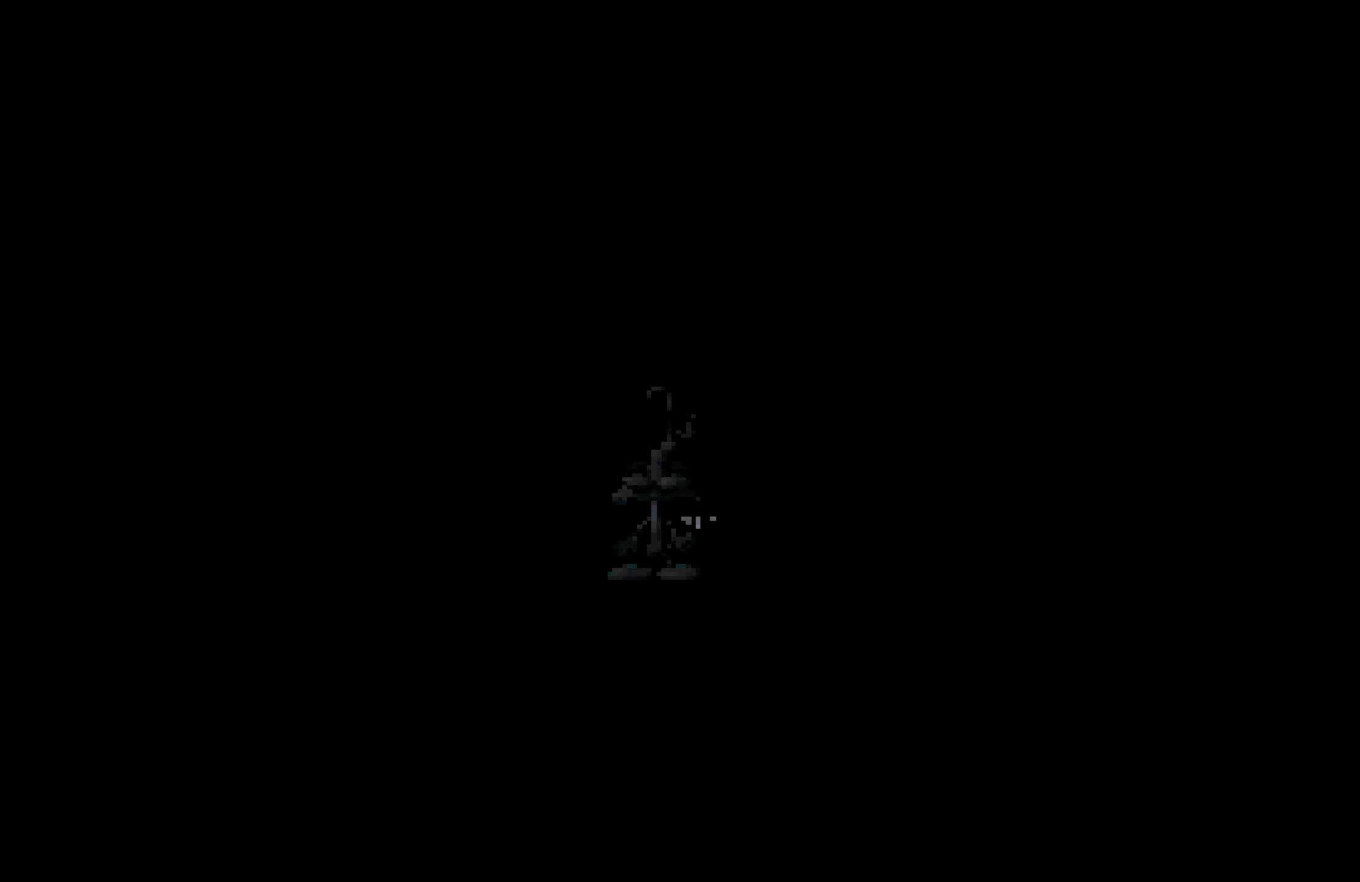
{"buttons": [], "left_stick": "center", "right_stick": "center", "events": []}